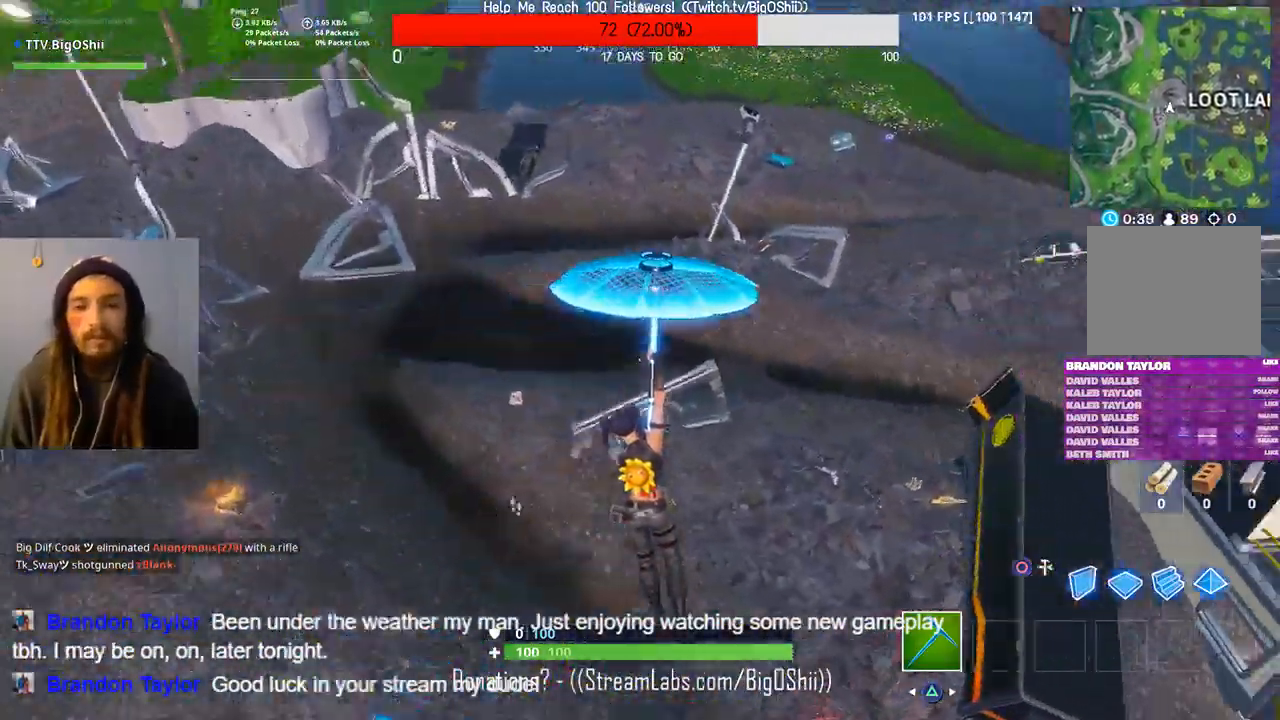
Gameplay with a controller (PlayStation layout); each line is a JSON object with the inputs held at the frame after it. "events" lists button and stick changes between this image and that frame as [ms after this image, input, new state], when the widget could be followed in between.
{"buttons": [], "left_stick": "up", "right_stick": "right", "events": []}
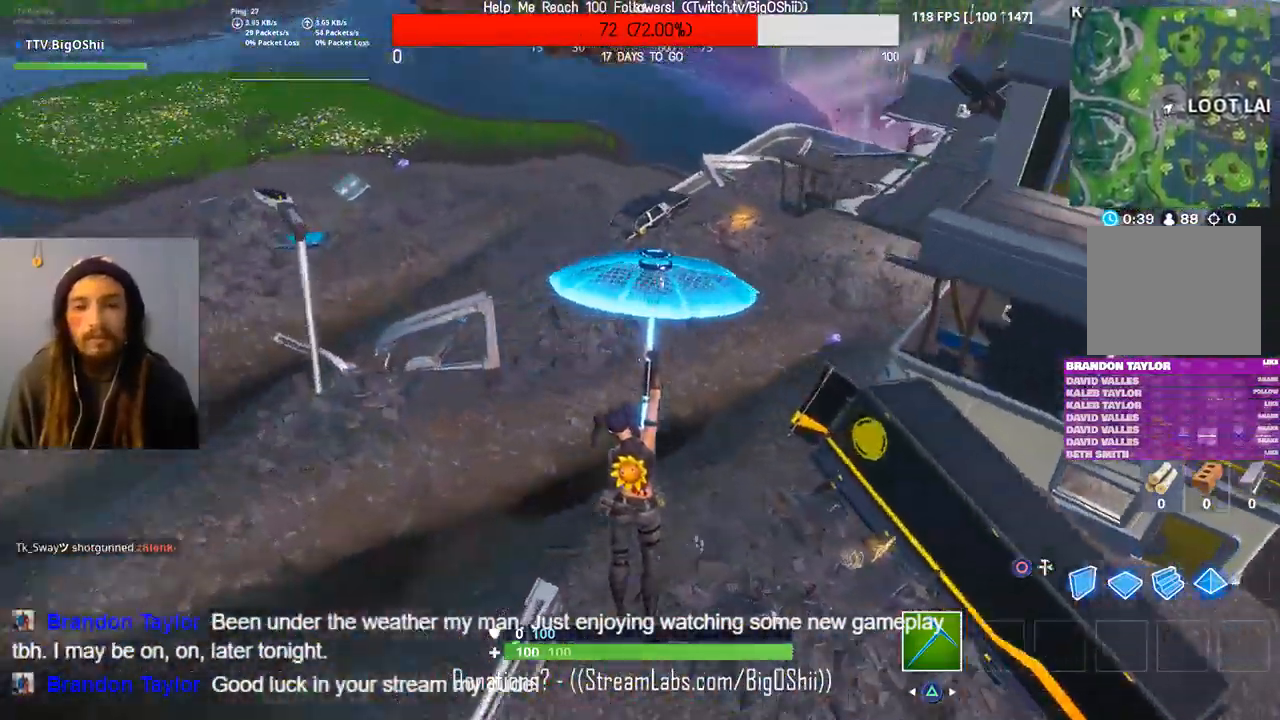
{"buttons": [], "left_stick": "up", "right_stick": "right", "events": []}
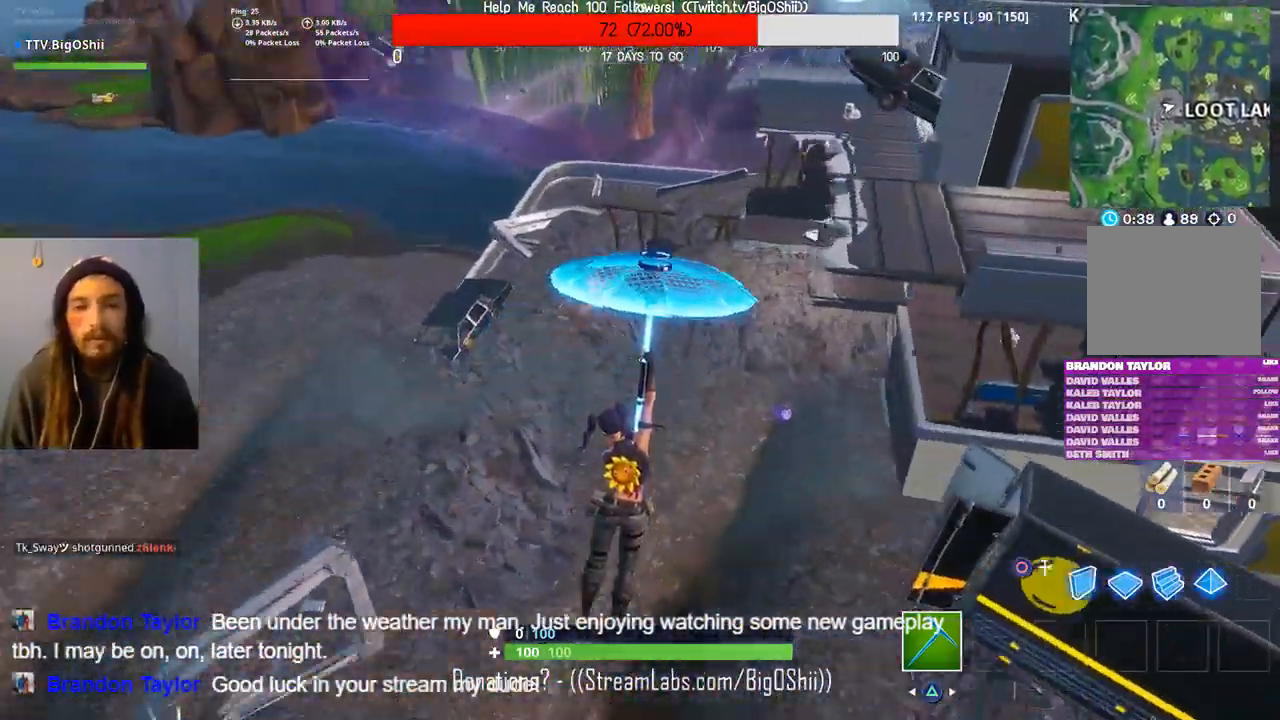
{"buttons": [], "left_stick": "up-left", "right_stick": "center", "events": [[167, "right_stick", "left"], [267, "left_stick", "up-left"], [367, "right_stick", "center"]]}
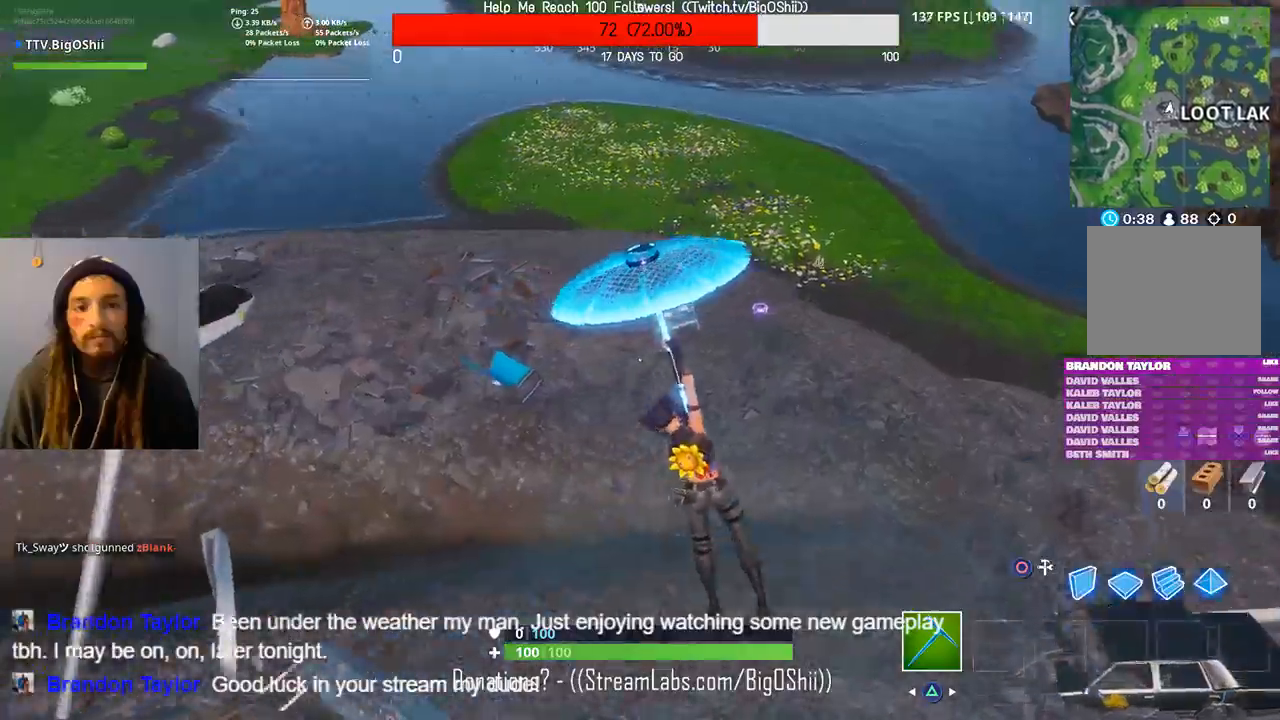
{"buttons": [], "left_stick": "up", "right_stick": "center", "events": [[200, "left_stick", "up"]]}
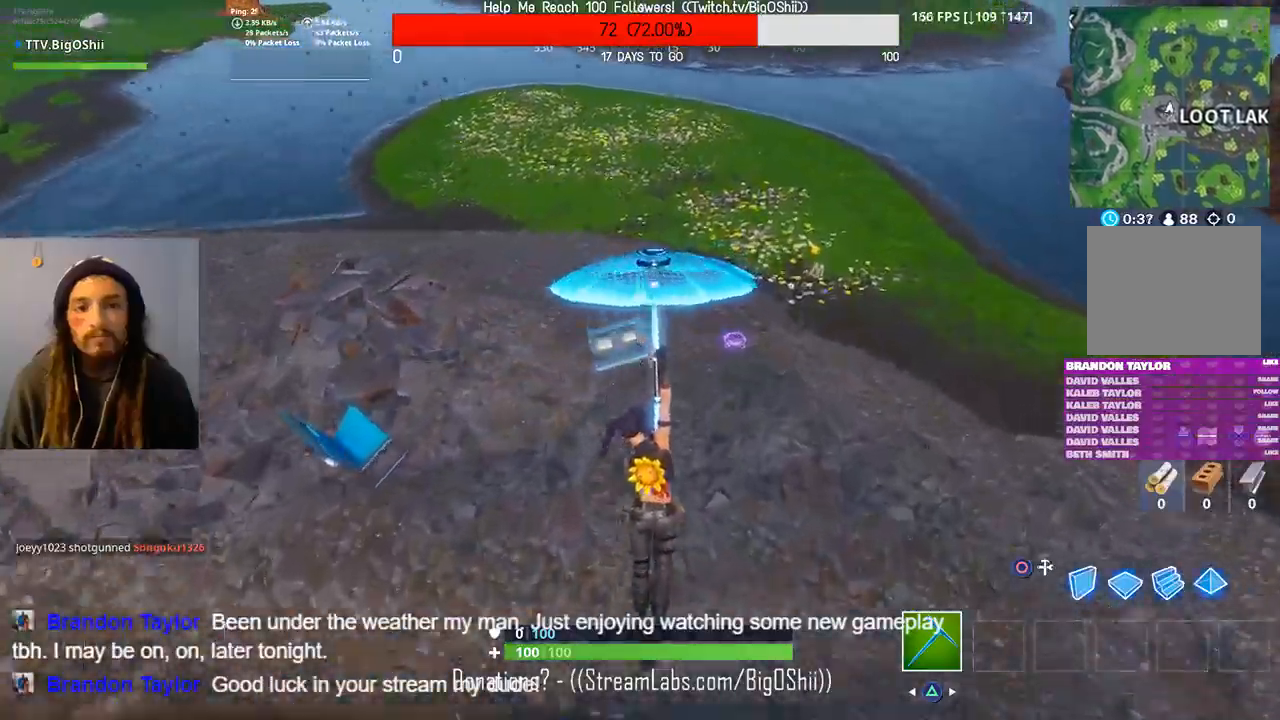
{"buttons": [], "left_stick": "center", "right_stick": "right", "events": [[267, "left_stick", "center"], [367, "right_stick", "right"]]}
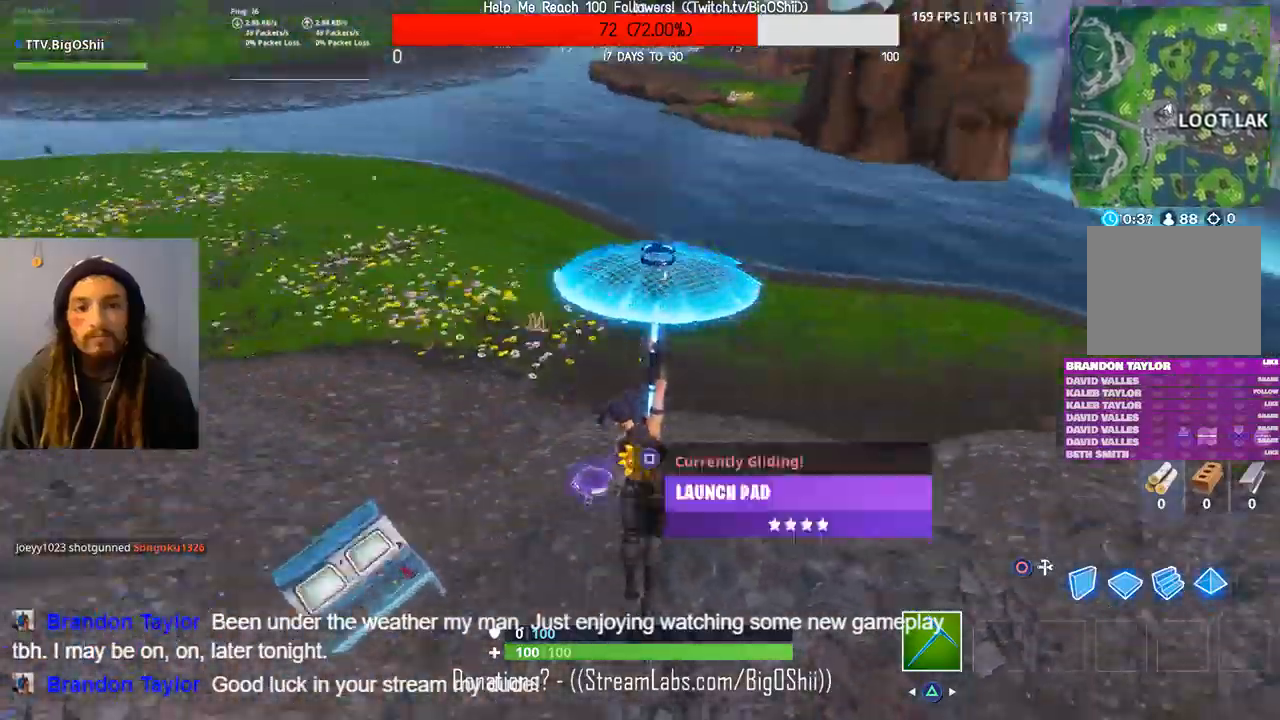
{"buttons": [], "left_stick": "up", "right_stick": "right", "events": [[333, "left_stick", "up"]]}
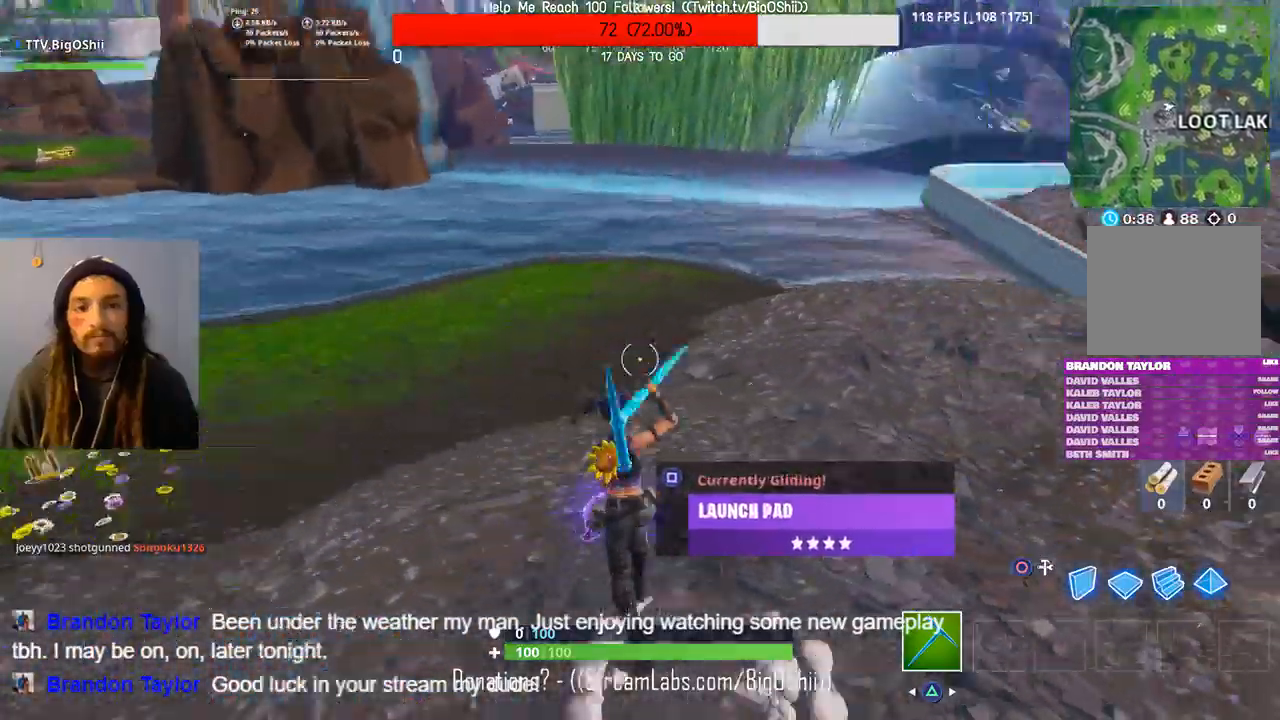
{"buttons": [], "left_stick": "up", "right_stick": "center", "events": [[300, "right_stick", "center"]]}
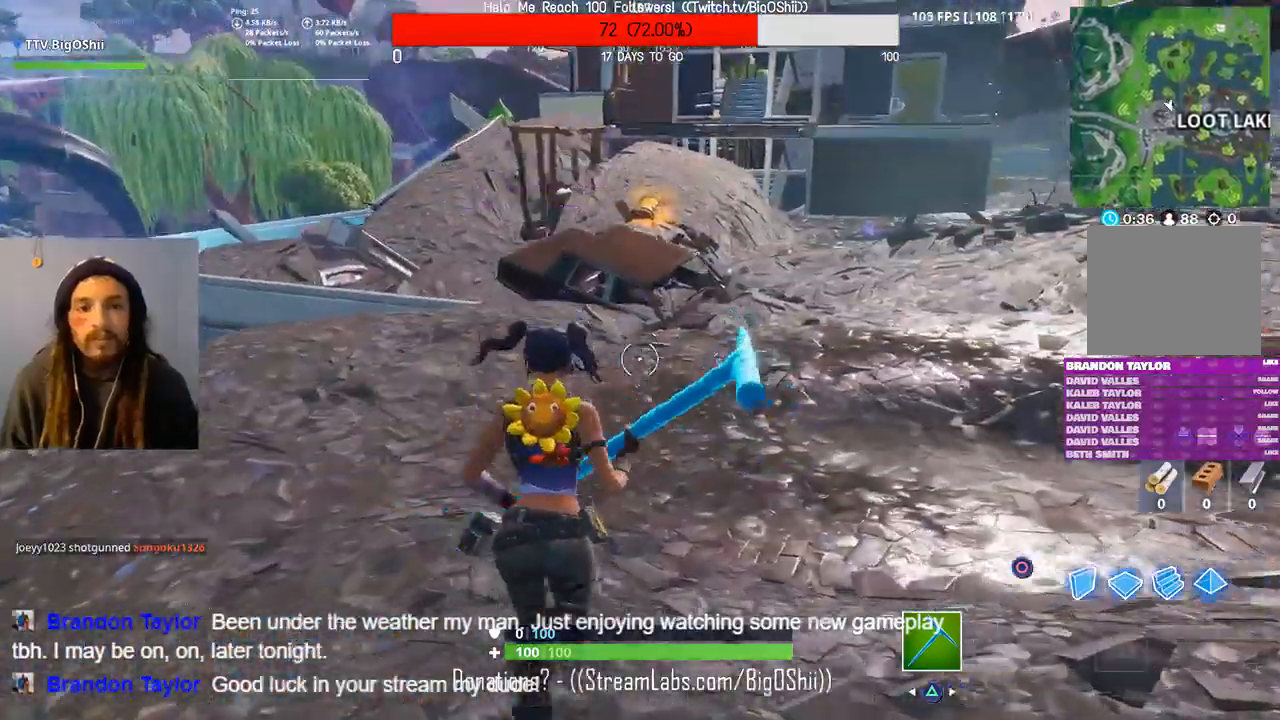
{"buttons": [], "left_stick": "up", "right_stick": "center", "events": [[67, "CROSS", "down"], [200, "CROSS", "up"]]}
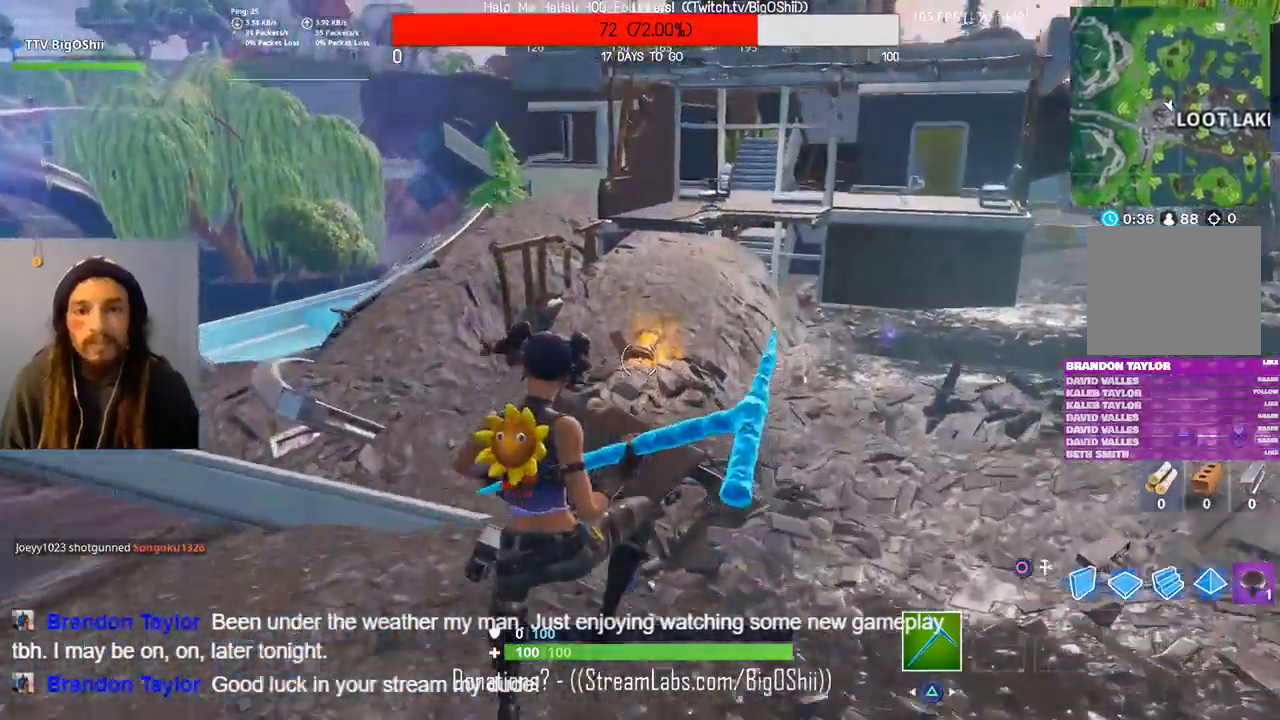
{"buttons": [], "left_stick": "up", "right_stick": "center", "events": [[33, "left_stick", "up-right"], [133, "right_stick", "up-right"], [233, "left_stick", "up"], [333, "right_stick", "center"]]}
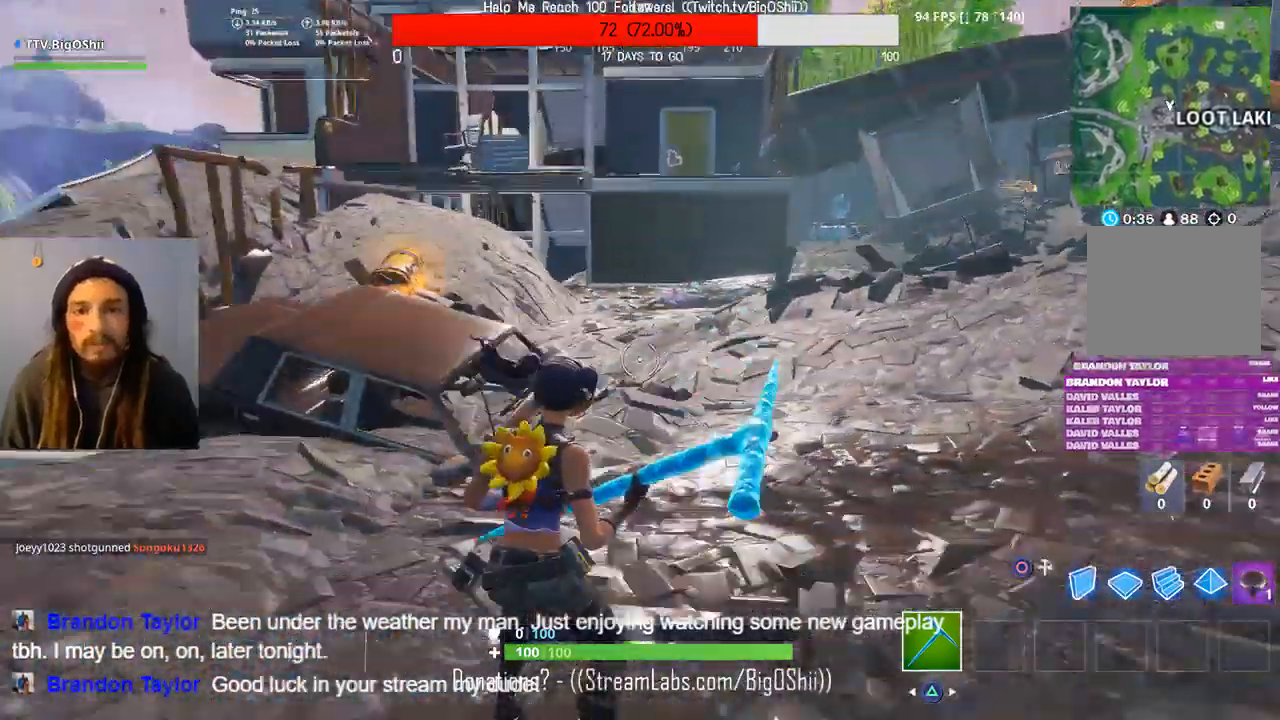
{"buttons": [], "left_stick": "up", "right_stick": "center", "events": [[233, "CROSS", "down"], [400, "CROSS", "up"]]}
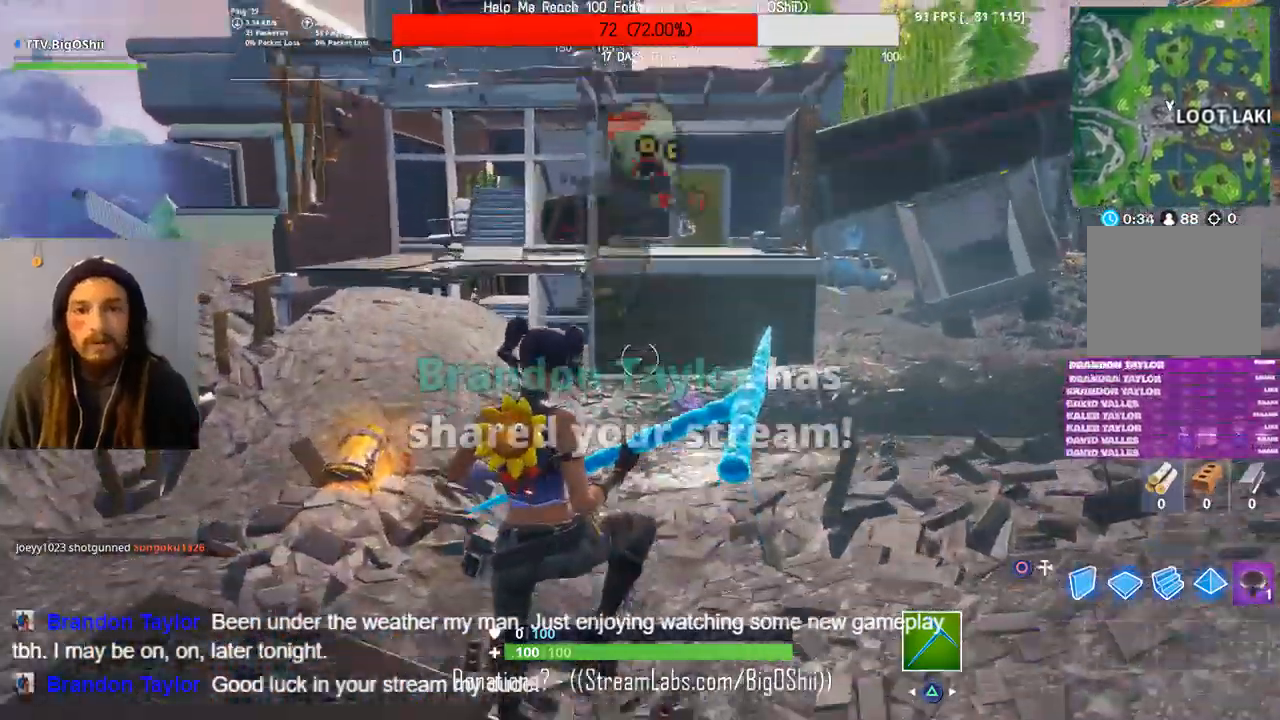
{"buttons": [], "left_stick": "up", "right_stick": "center", "events": [[67, "right_stick", "left"], [200, "right_stick", "center"]]}
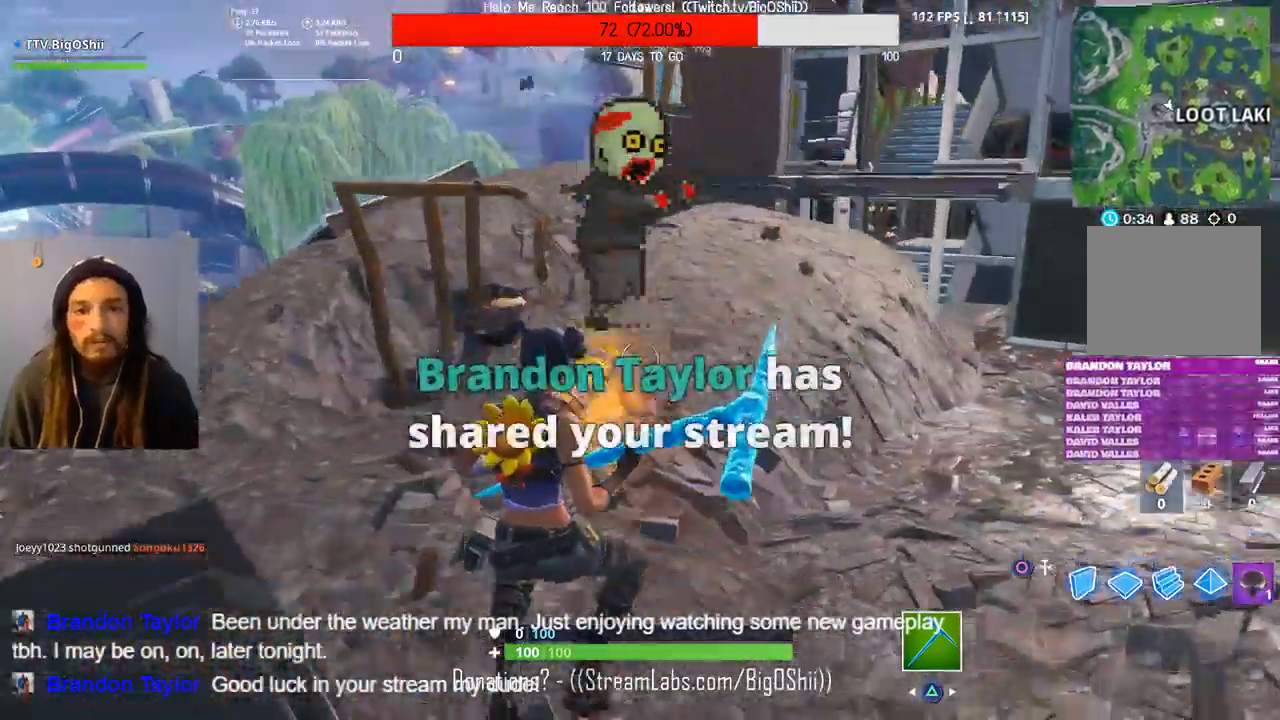
{"buttons": [], "left_stick": "up", "right_stick": "center", "events": [[333, "R3", "down"], [467, "R3", "up"]]}
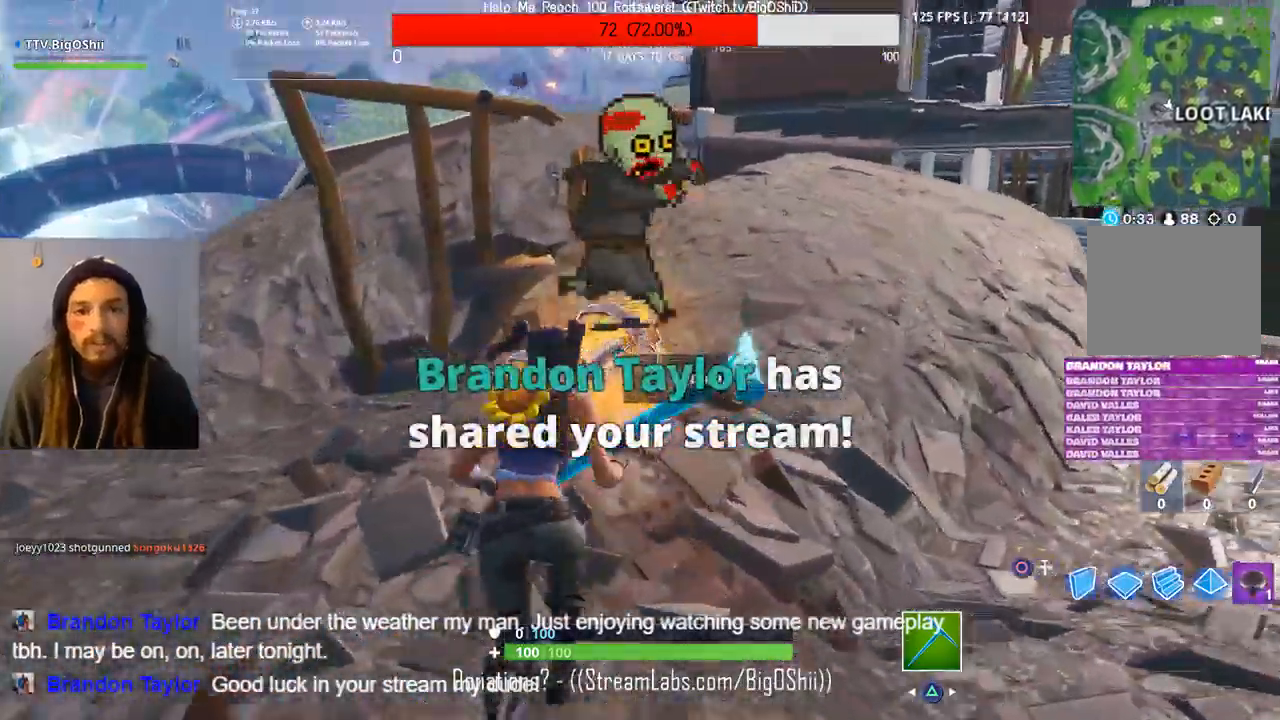
{"buttons": ["SQUARE"], "left_stick": "center", "right_stick": "center", "events": [[100, "SQUARE", "down"], [200, "left_stick", "center"]]}